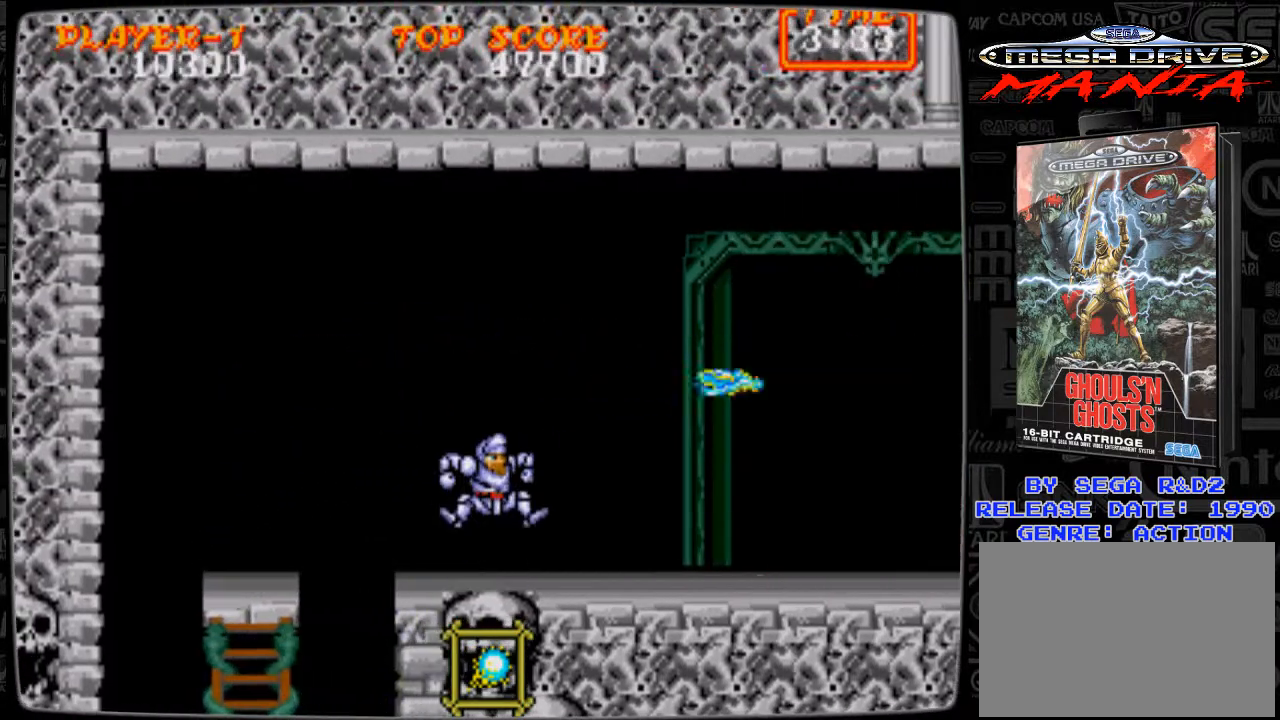
Gameplay with a controller; each line is a JSON object with the inputs held at the frame after it. "events" lists button and stick changes between this image and that frame as [ms after this image, input, new state], when the widget could be followed in between. Not read: L3 R3.
{"buttons": ["B"], "events": [[42, "A", "up"], [84, "B", "down"], [125, "B", "up"], [251, "B", "down"], [292, "B", "up"], [376, "B", "down"], [417, "B", "up"], [501, "B", "down"]]}
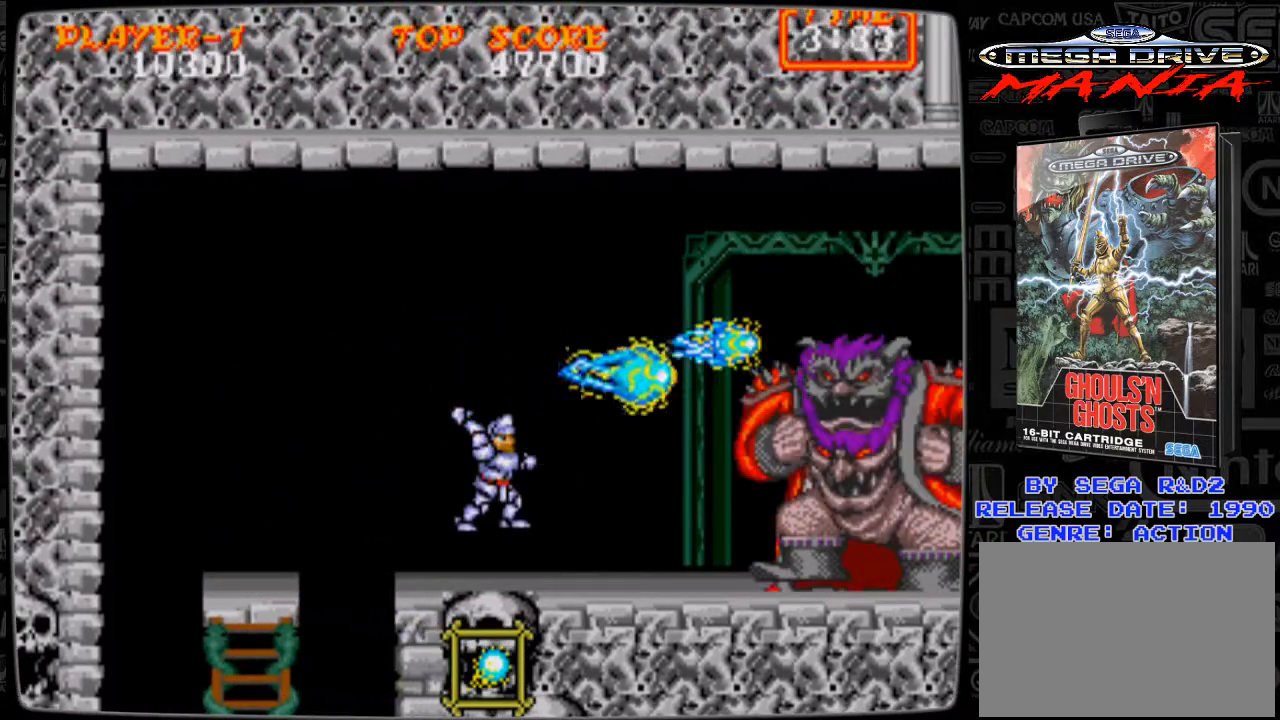
{"buttons": [], "events": [[41, "B", "up"], [125, "B", "down"], [208, "B", "up"], [250, "A", "down"], [333, "A", "up"], [375, "B", "down"], [459, "B", "up"]]}
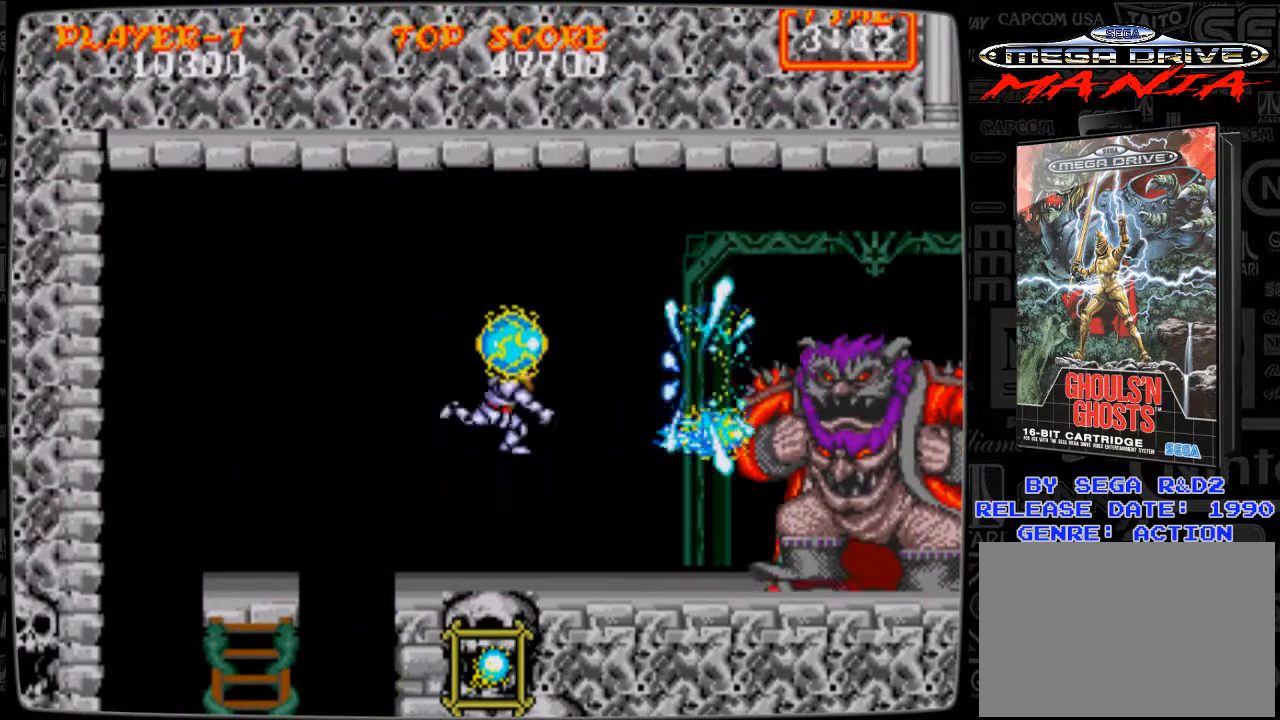
{"buttons": [], "events": [[42, "B", "down"], [84, "B", "up"], [167, "B", "down"], [251, "B", "up"], [292, "B", "down"], [376, "B", "up"], [417, "B", "down"], [501, "B", "up"]]}
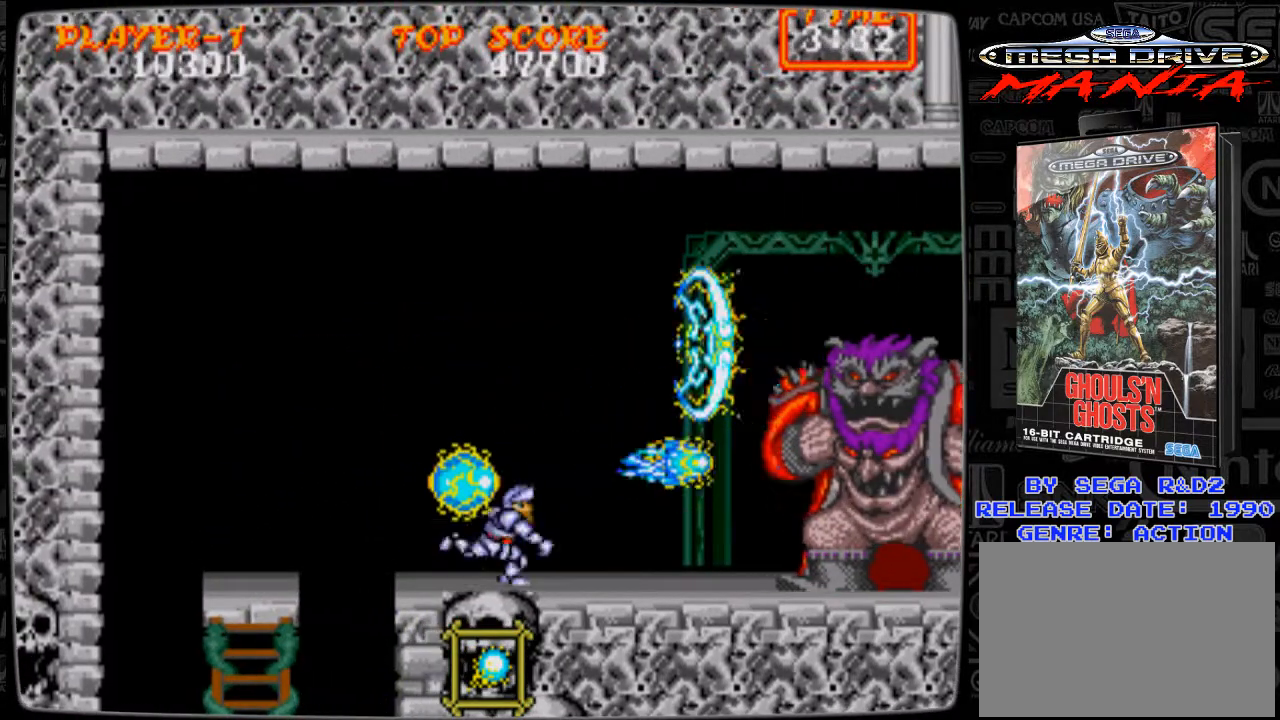
{"buttons": ["B"], "events": [[208, "A", "down"], [250, "A", "up"], [375, "B", "down"], [417, "B", "up"], [459, "B", "down"]]}
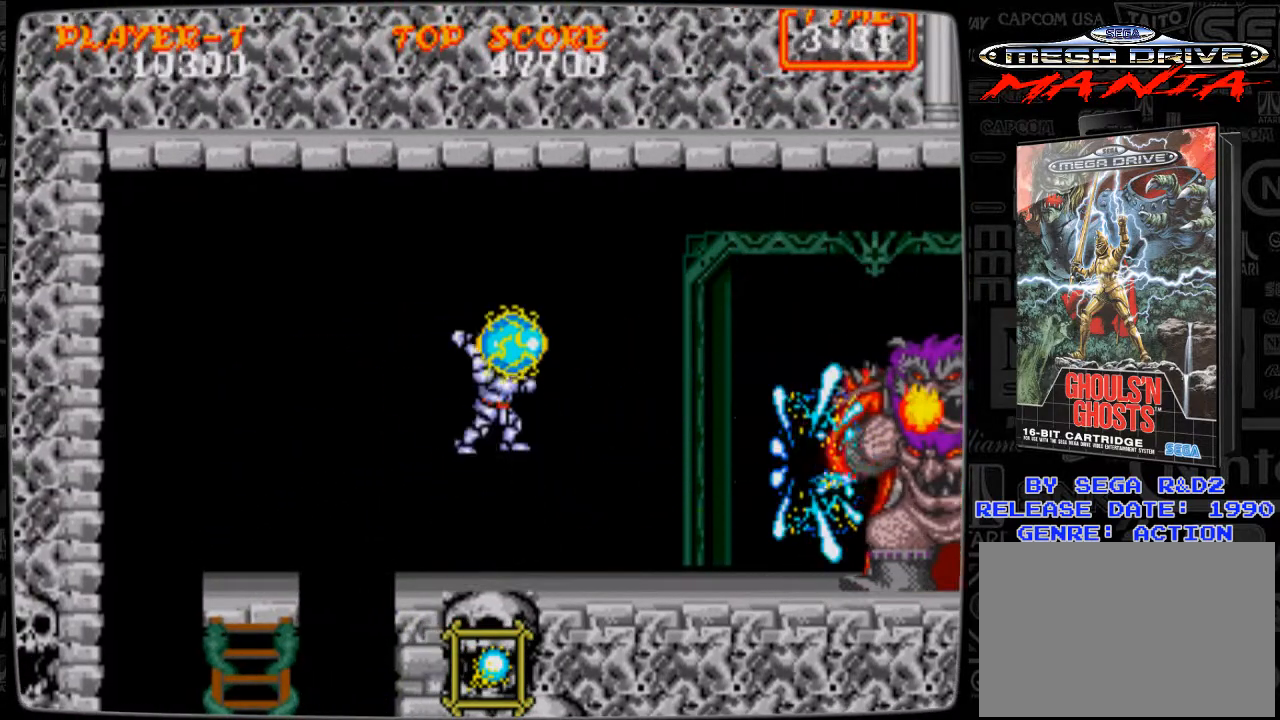
{"buttons": ["DPAD_RIGHT"], "events": [[84, "B", "up"], [125, "B", "down"], [209, "B", "up"], [209, "DPAD_RIGHT", "down"]]}
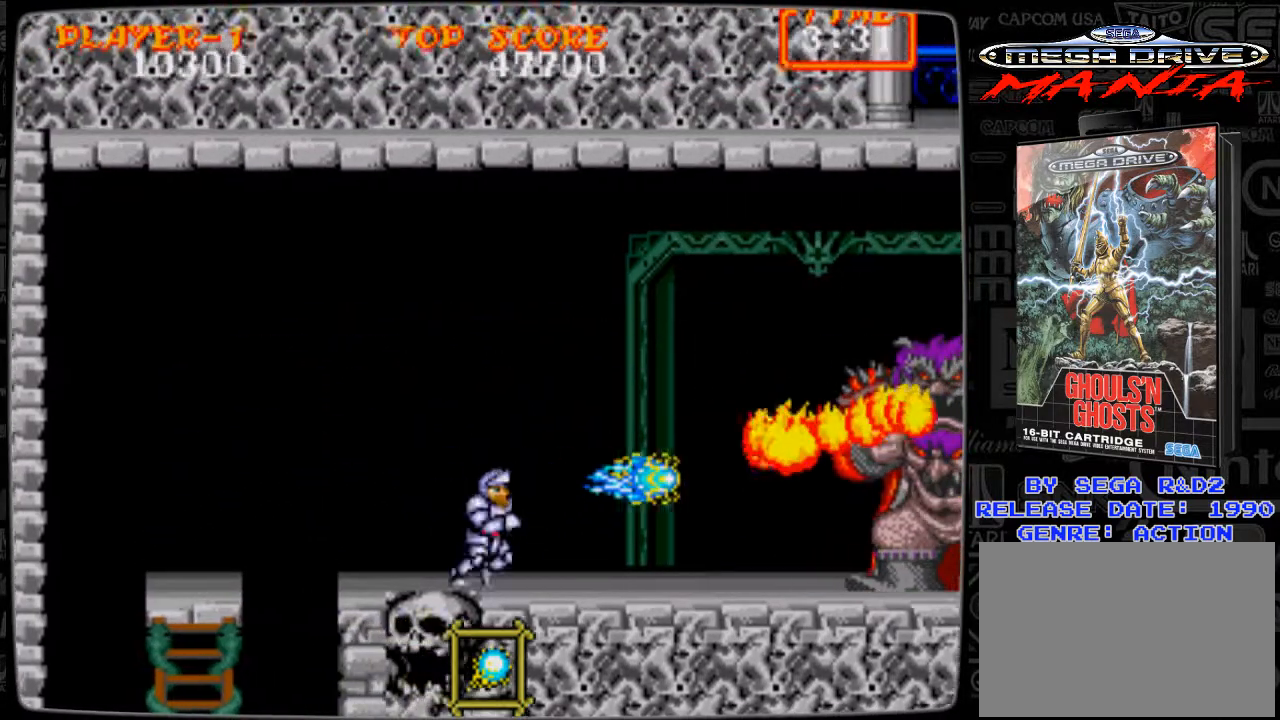
{"buttons": ["DPAD_LEFT"], "events": [[125, "DPAD_DOWN", "down"], [167, "DPAD_RIGHT", "up"], [375, "DPAD_LEFT", "down"], [417, "DPAD_DOWN", "up"]]}
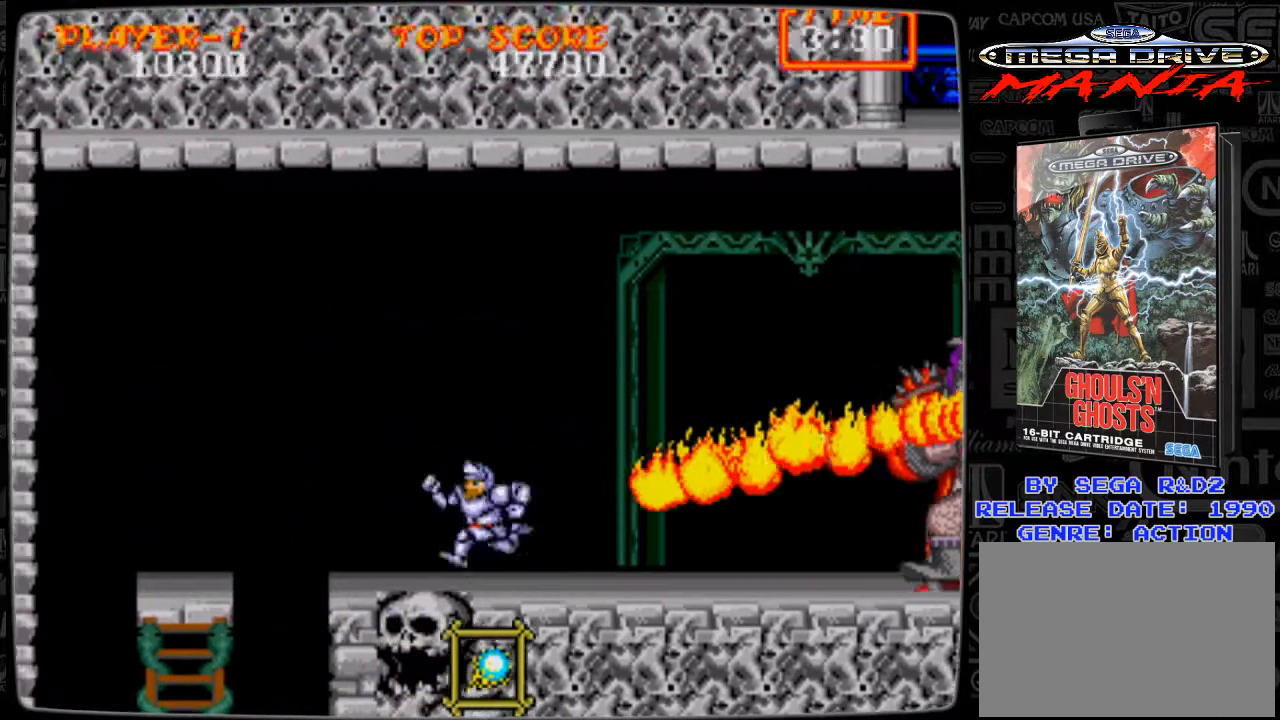
{"buttons": [], "events": [[251, "DPAD_LEFT", "up"], [334, "DPAD_RIGHT", "down"], [459, "DPAD_RIGHT", "up"]]}
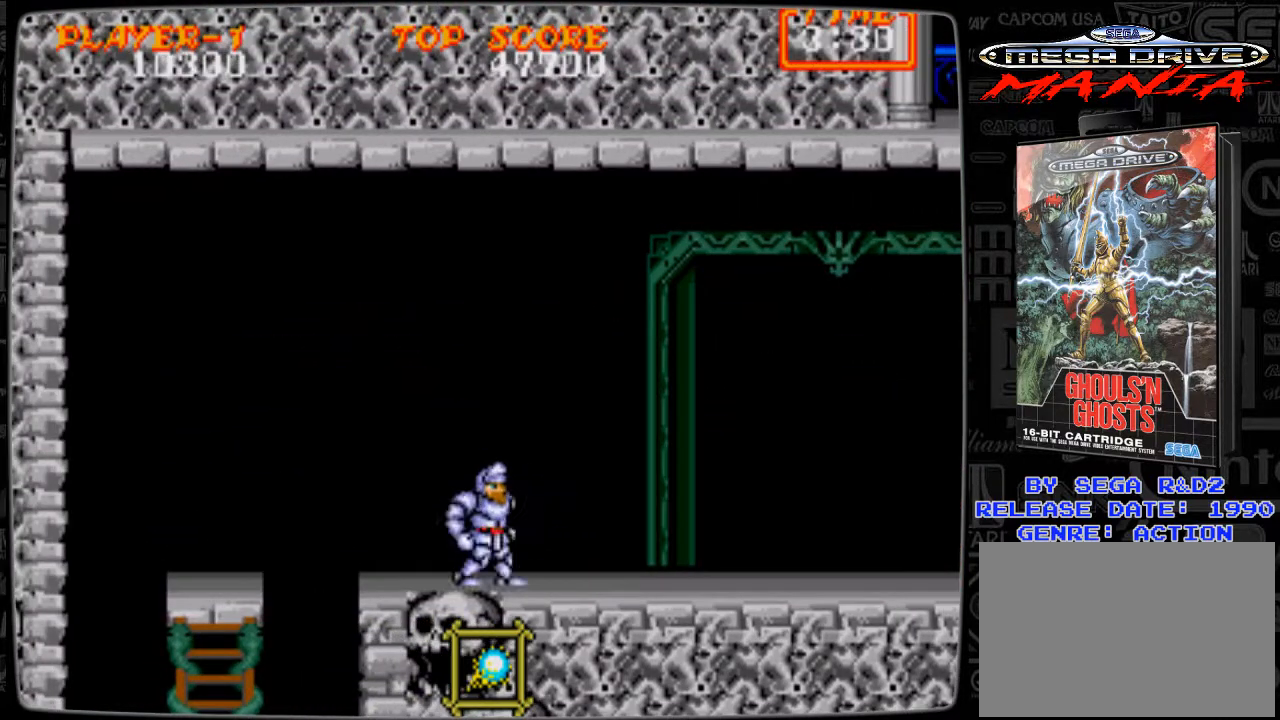
{"buttons": ["B", "DPAD_RIGHT"], "events": [[208, "DPAD_RIGHT", "down"], [292, "A", "down"], [417, "A", "up"], [459, "B", "down"]]}
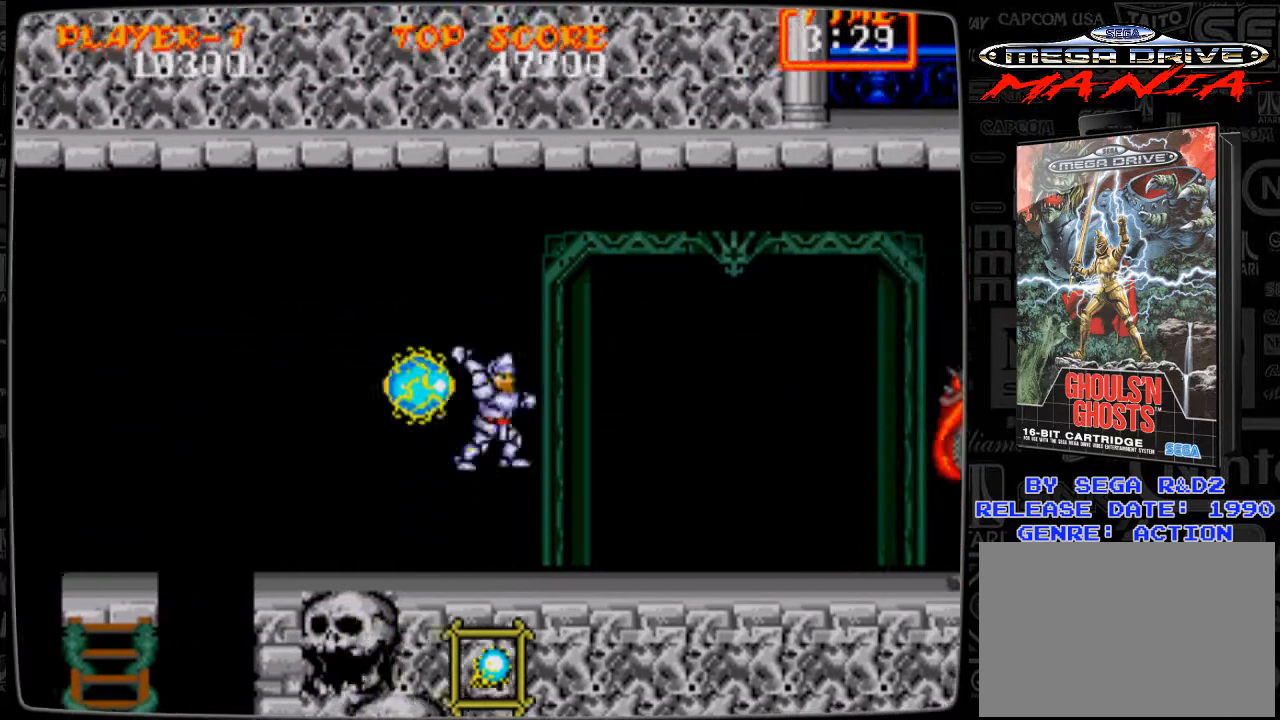
{"buttons": [], "events": [[42, "B", "up"], [125, "B", "down"], [125, "DPAD_RIGHT", "up"], [167, "B", "up"], [251, "B", "down"], [292, "B", "up"], [417, "B", "down"], [459, "B", "up"]]}
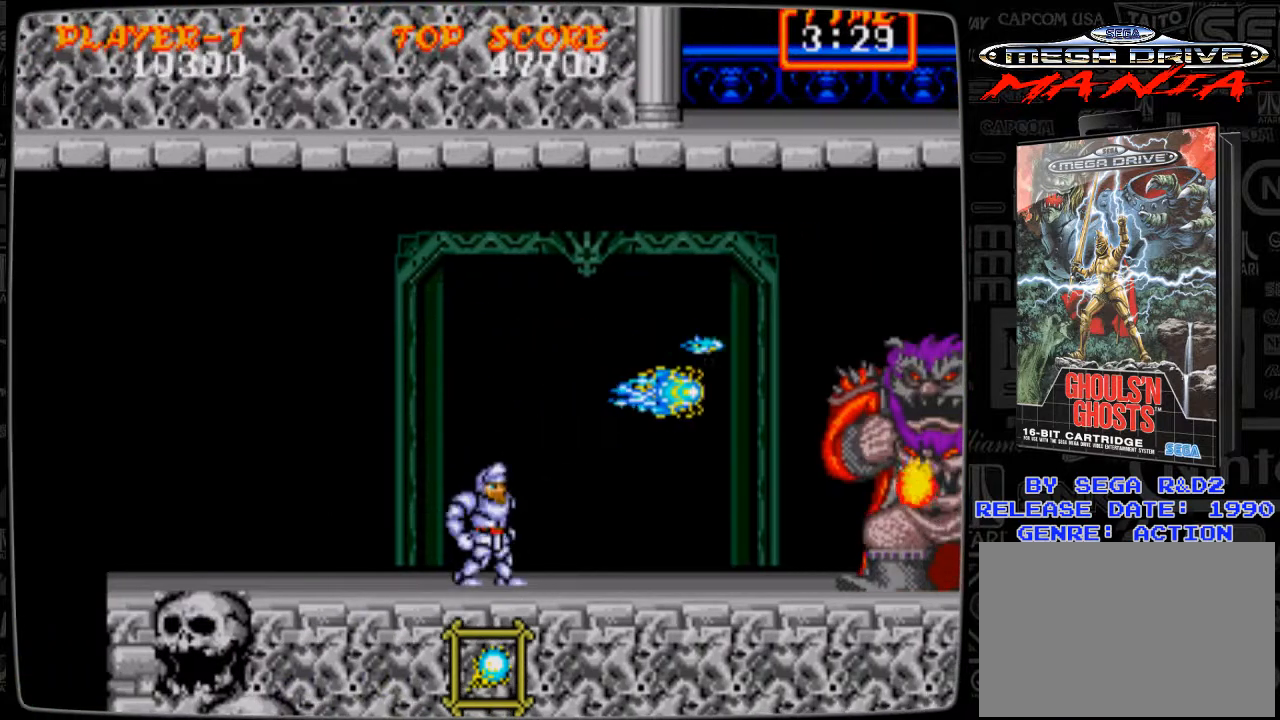
{"buttons": [], "events": [[375, "DPAD_RIGHT", "down"], [459, "DPAD_RIGHT", "up"]]}
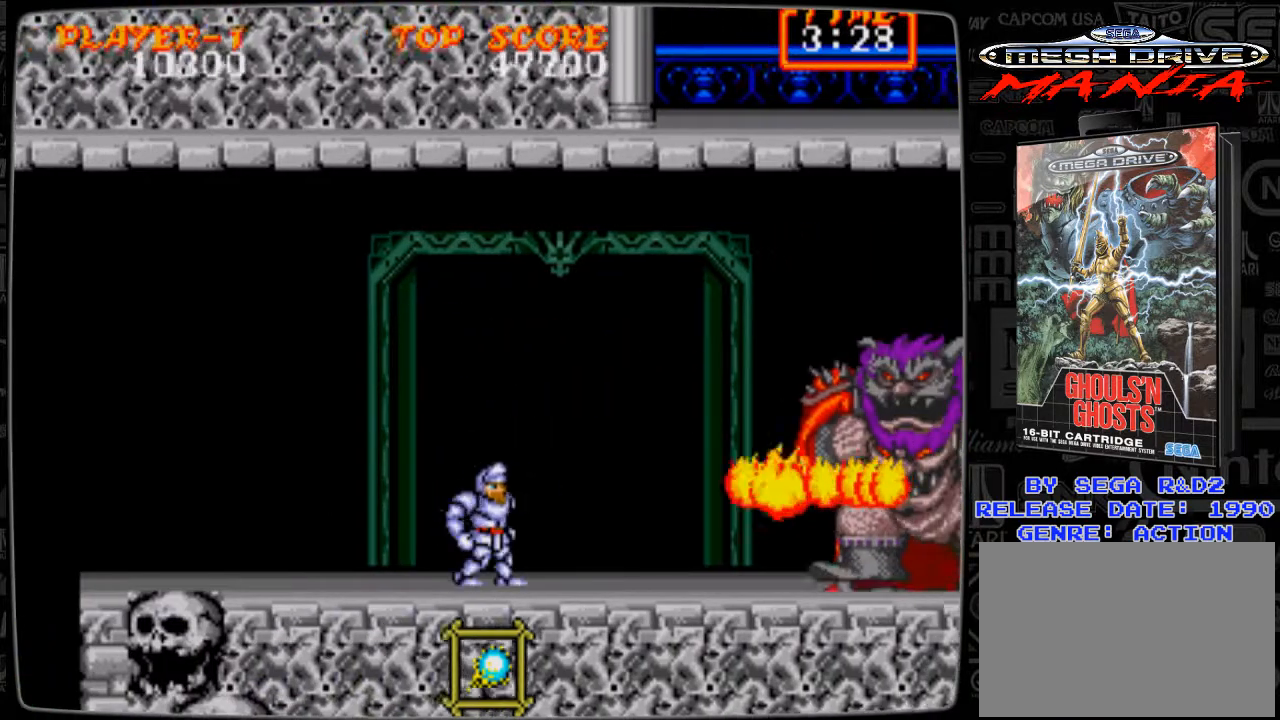
{"buttons": ["DPAD_DOWN"], "events": [[167, "DPAD_LEFT", "down"], [501, "DPAD_DOWN", "down"], [501, "DPAD_LEFT", "up"]]}
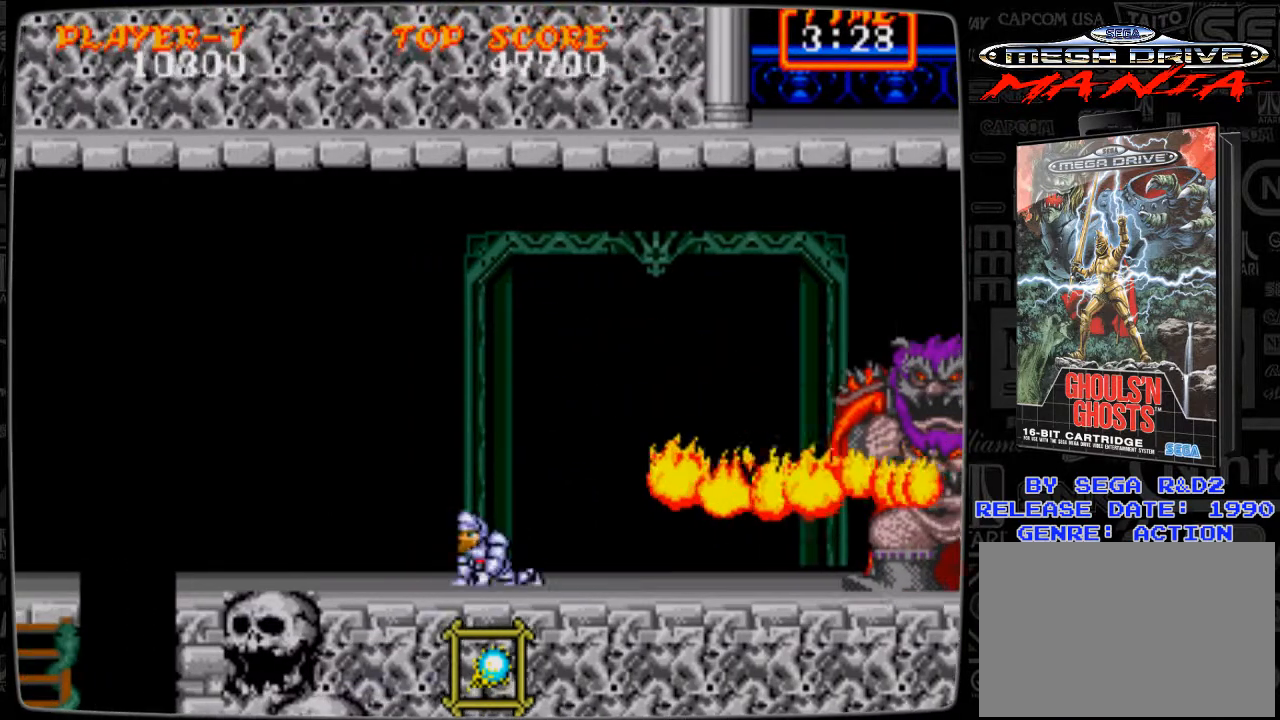
{"buttons": ["DPAD_DOWN"], "events": []}
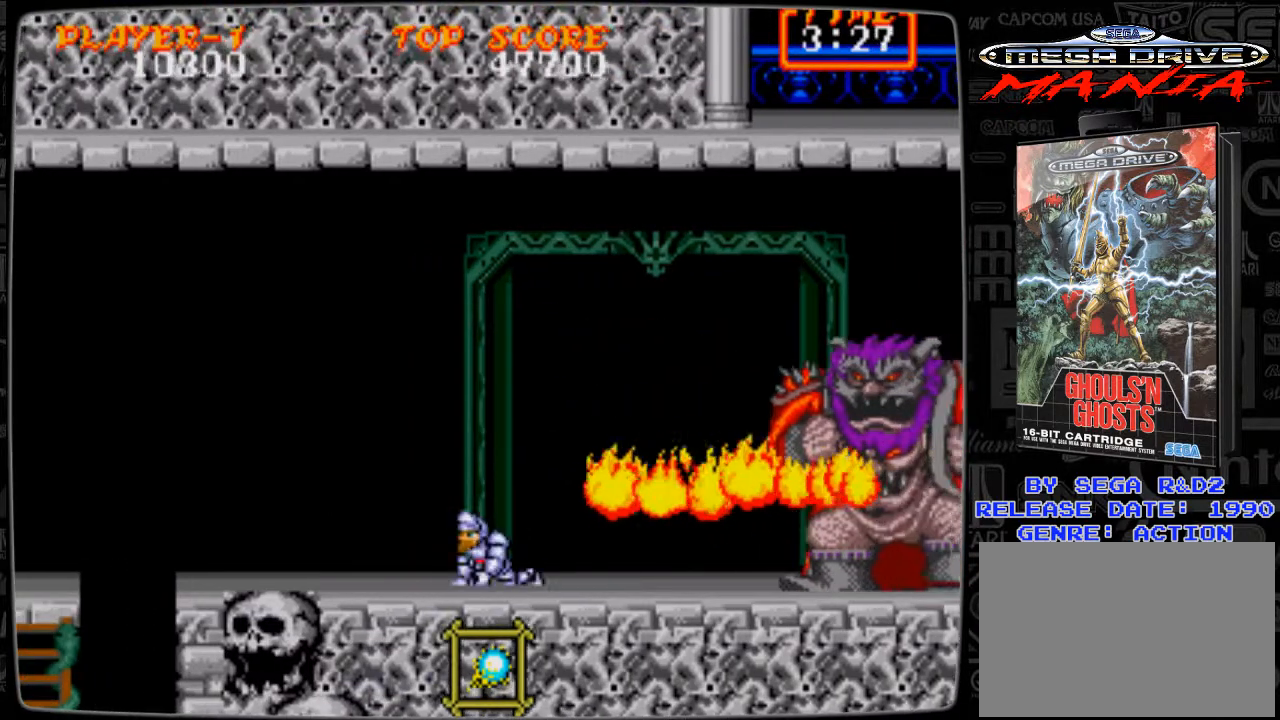
{"buttons": [], "events": [[42, "DPAD_LEFT", "down"], [84, "DPAD_DOWN", "up"], [292, "DPAD_LEFT", "up"], [334, "DPAD_RIGHT", "down"], [459, "DPAD_RIGHT", "up"]]}
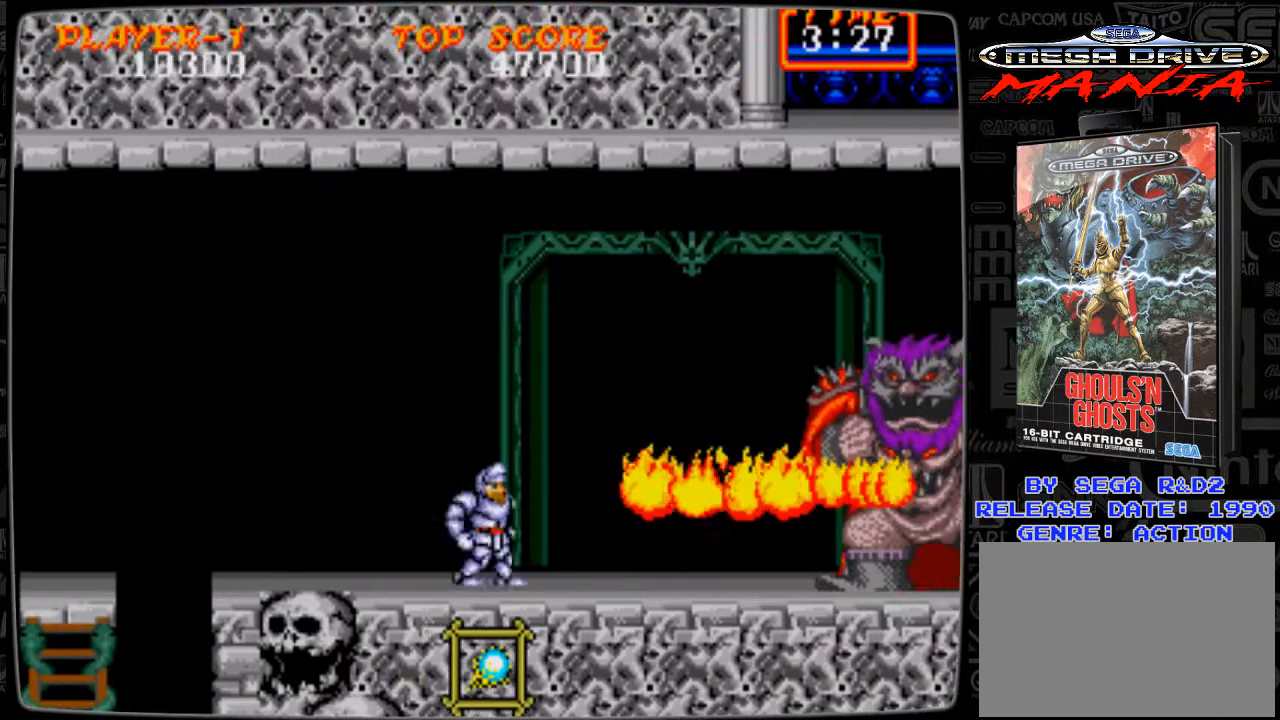
{"buttons": [], "events": [[41, "A", "down"], [83, "A", "up"], [208, "B", "down"], [250, "B", "up"], [292, "B", "down"], [375, "B", "up"], [459, "B", "down"], [500, "B", "up"]]}
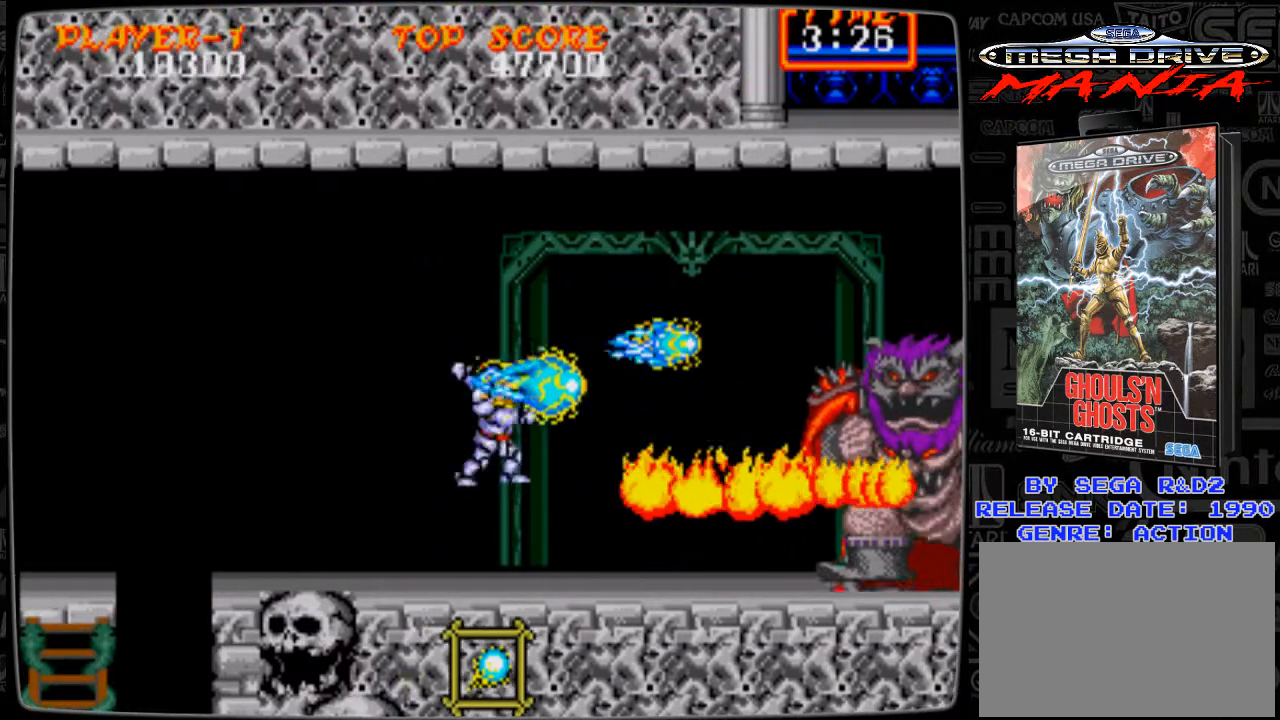
{"buttons": [], "events": [[125, "B", "down"], [167, "B", "up"], [376, "DPAD_RIGHT", "down"], [459, "DPAD_RIGHT", "up"]]}
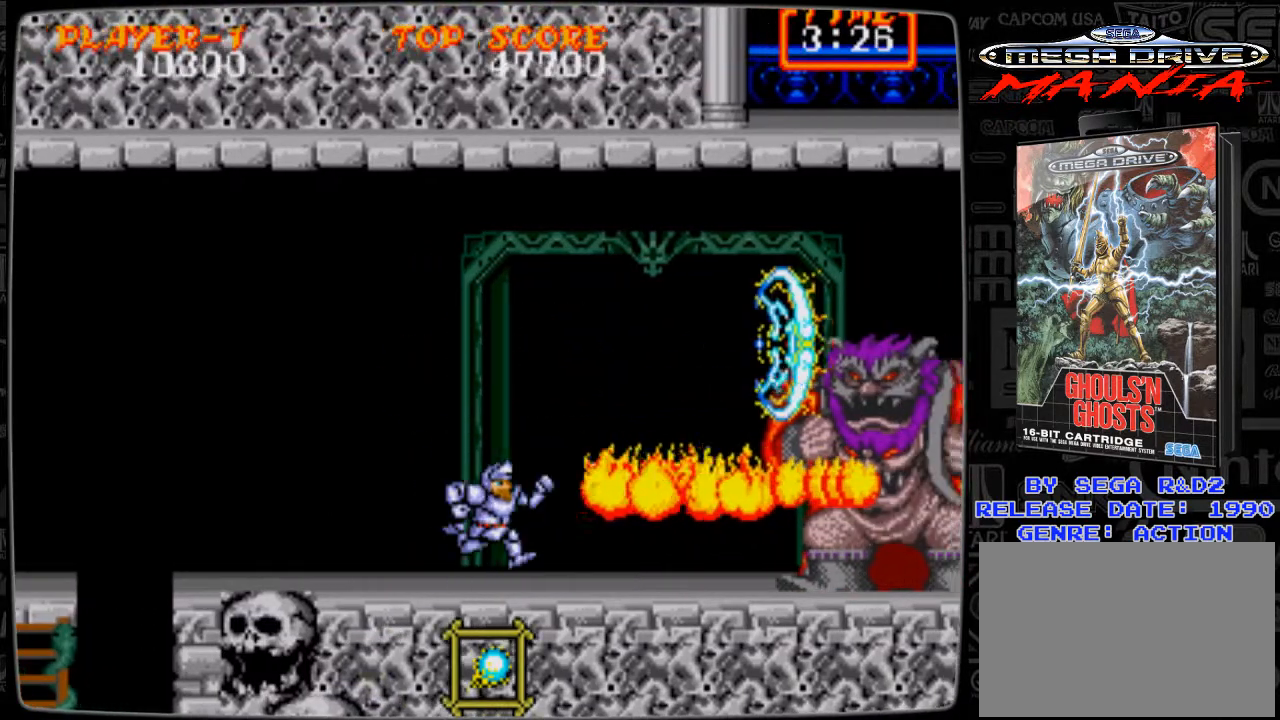
{"buttons": [], "events": [[209, "A", "down"], [250, "A", "up"], [334, "B", "down"], [375, "B", "up"], [459, "B", "down"], [501, "B", "up"]]}
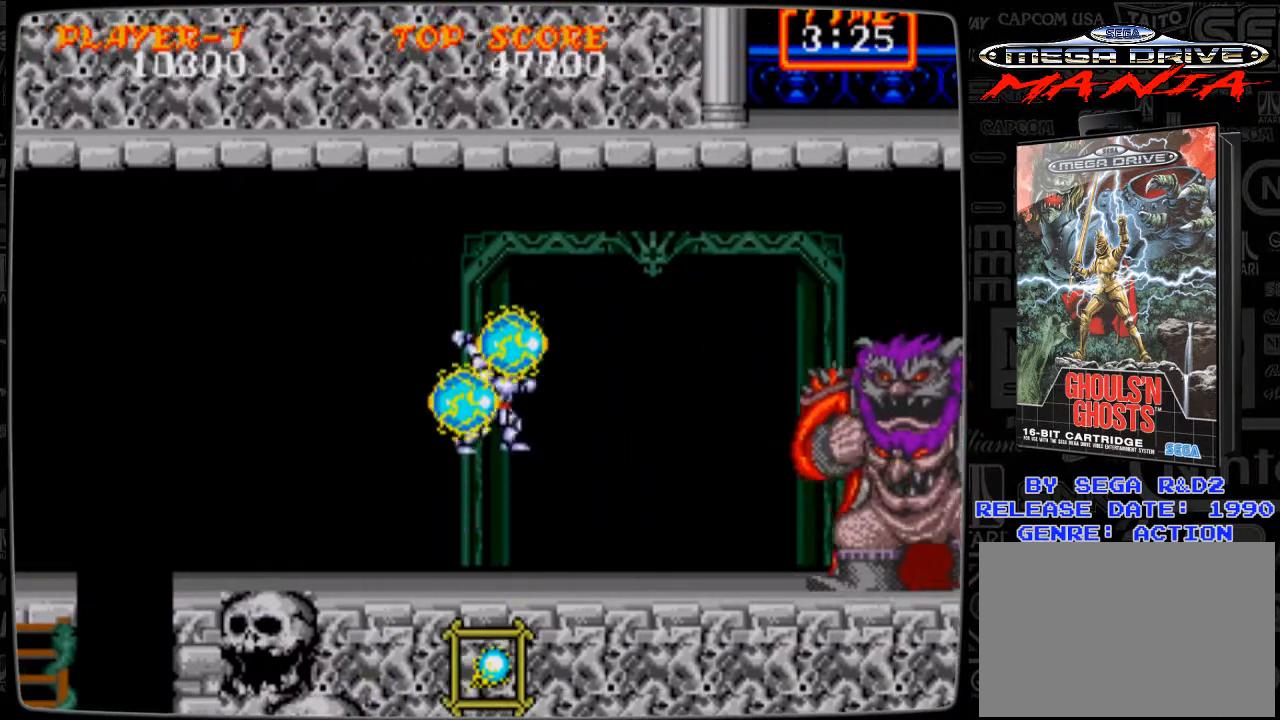
{"buttons": ["DPAD_RIGHT"], "events": [[125, "B", "down"], [166, "B", "up"], [292, "B", "down"], [333, "B", "up"], [375, "DPAD_RIGHT", "down"]]}
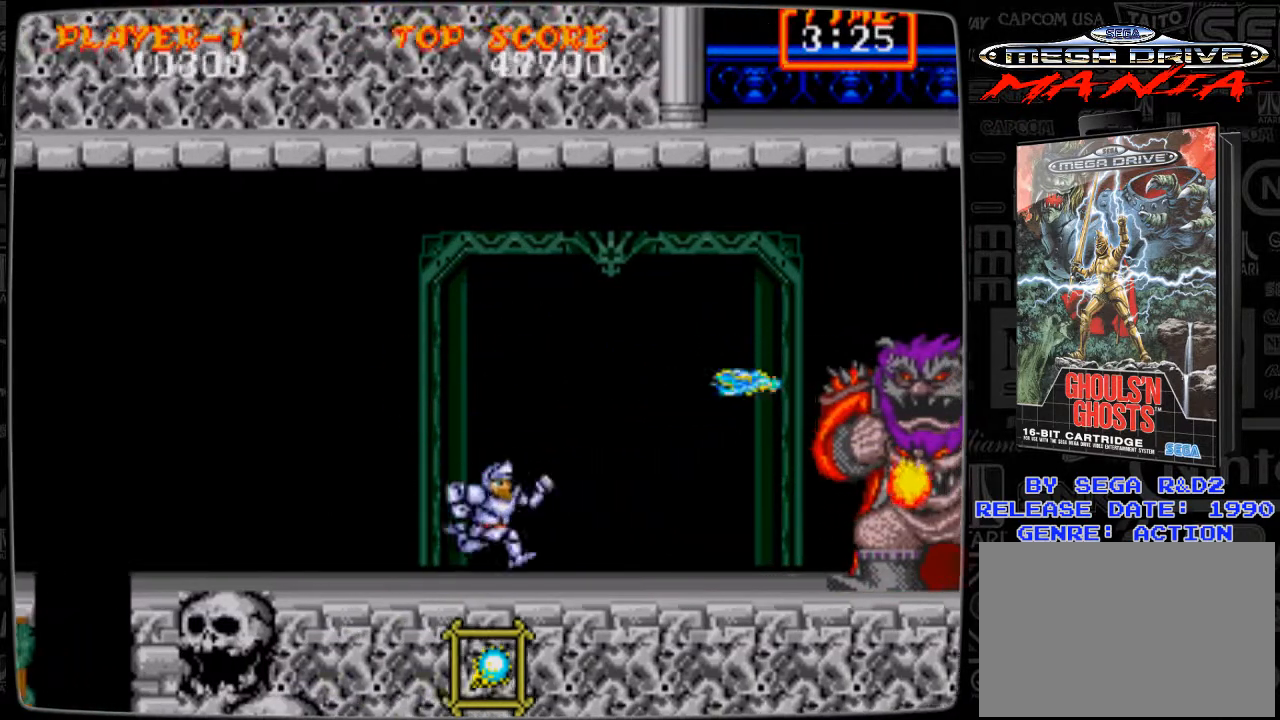
{"buttons": [], "events": [[250, "DPAD_RIGHT", "up"]]}
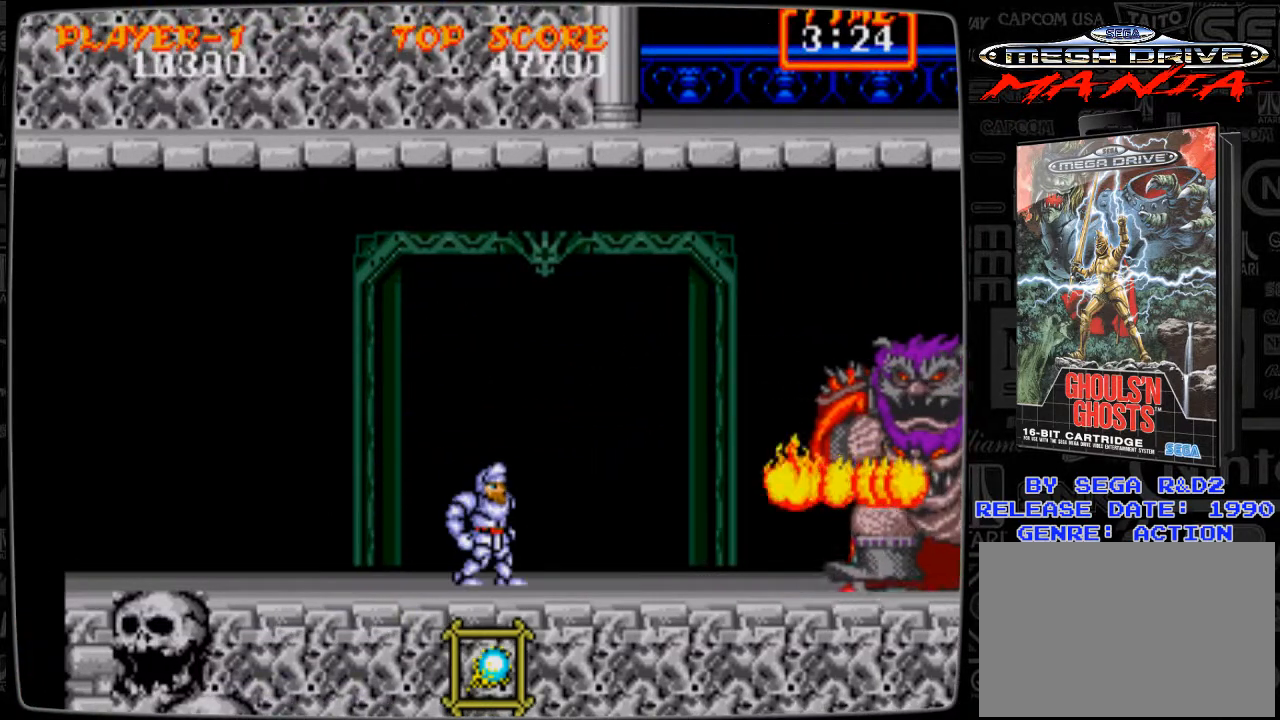
{"buttons": ["DPAD_DOWN"], "events": [[333, "DPAD_DOWN", "down"]]}
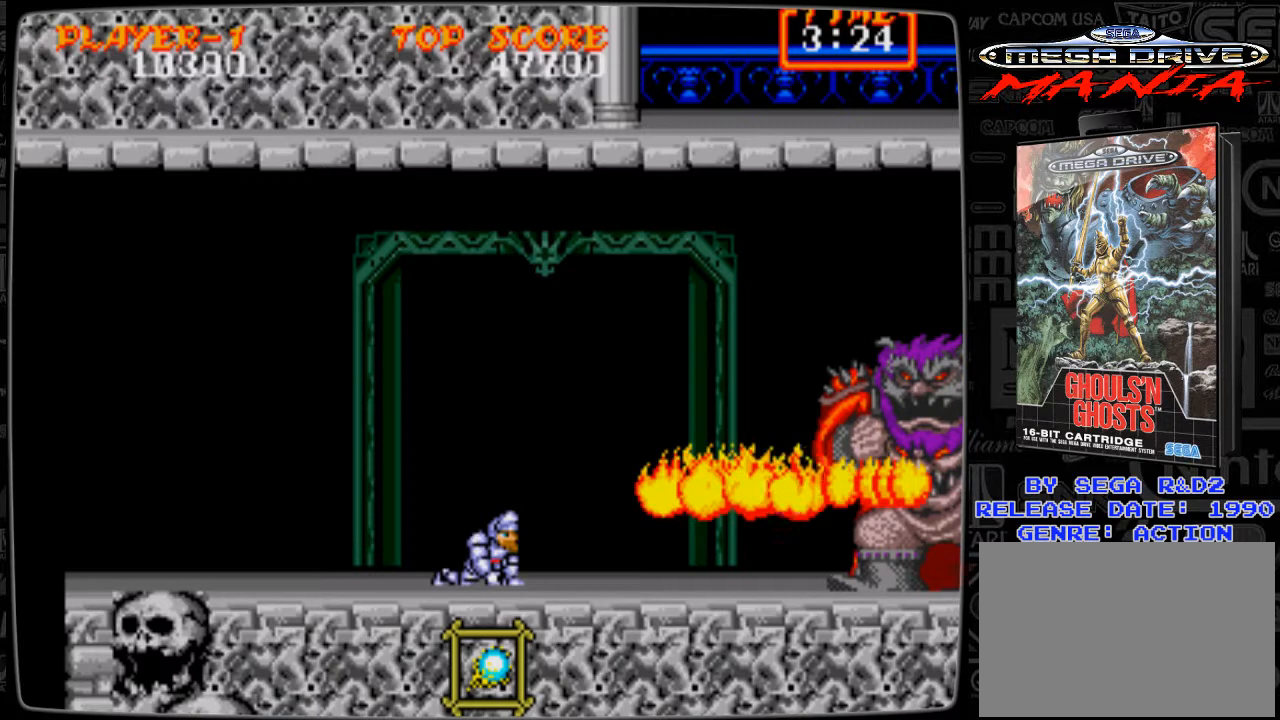
{"buttons": [], "events": [[459, "DPAD_DOWN", "up"]]}
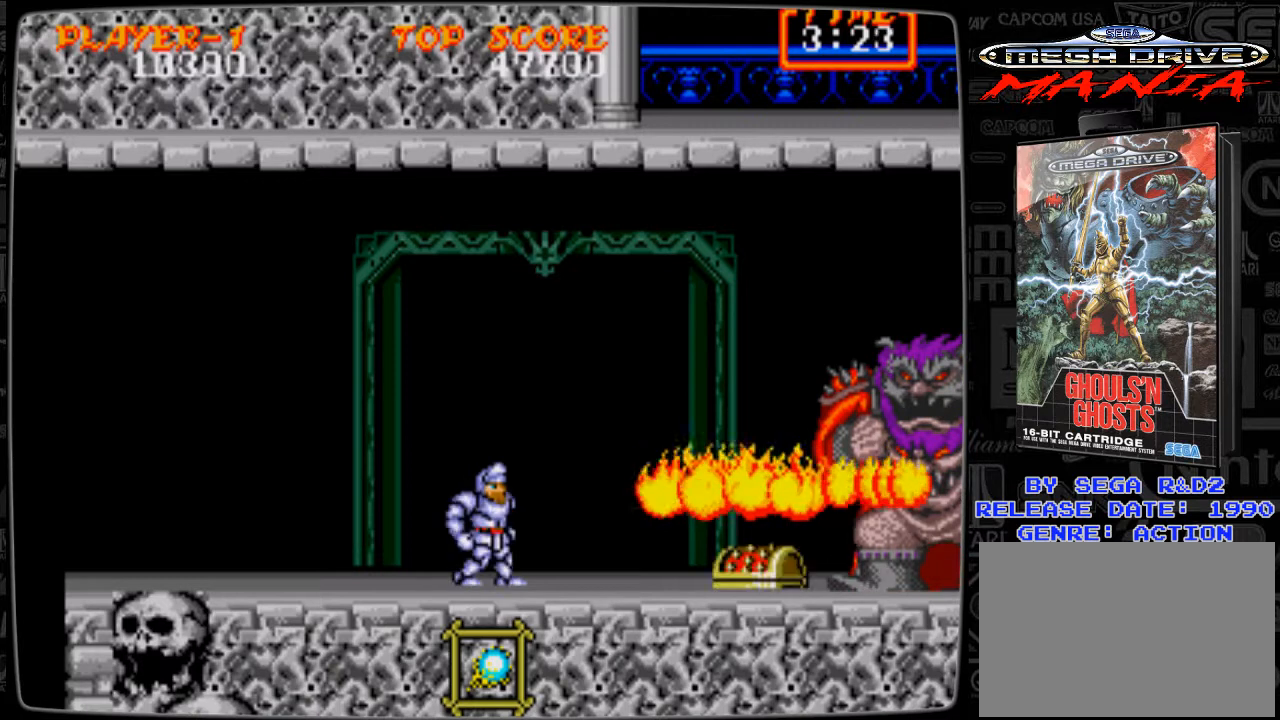
{"buttons": ["DPAD_RIGHT"], "events": [[333, "DPAD_LEFT", "down"], [375, "DPAD_LEFT", "up"], [458, "DPAD_RIGHT", "down"]]}
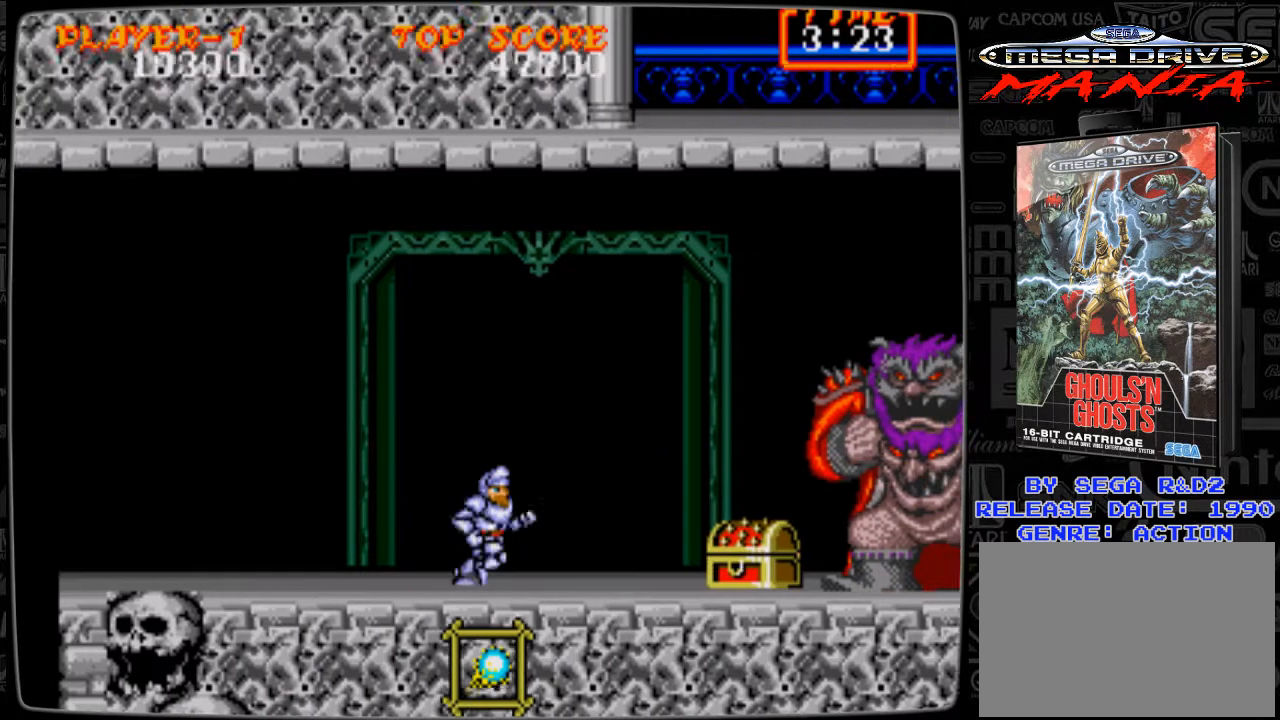
{"buttons": ["A"], "events": [[167, "DPAD_RIGHT", "up"], [334, "A", "down"], [375, "A", "up"], [459, "A", "down"]]}
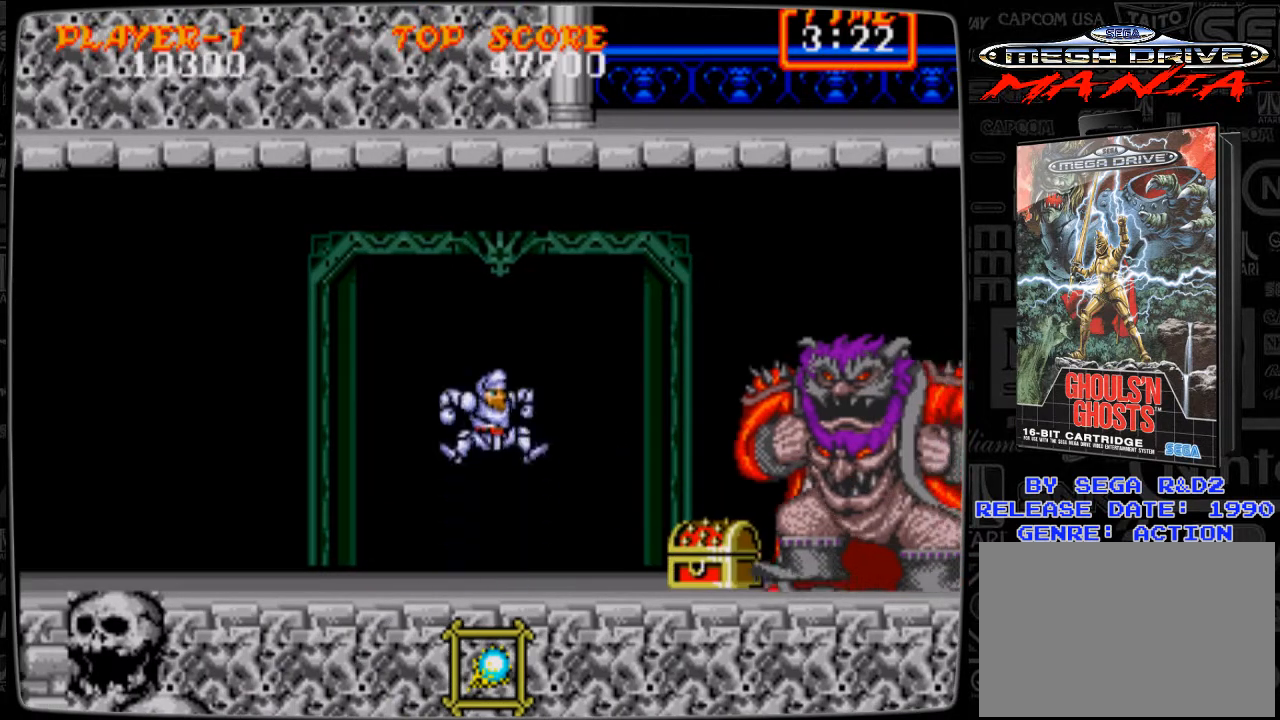
{"buttons": ["B"], "events": [[41, "A", "up"], [83, "B", "down"], [125, "B", "up"], [250, "B", "down"], [292, "B", "up"], [375, "B", "down"], [417, "B", "up"], [500, "B", "down"]]}
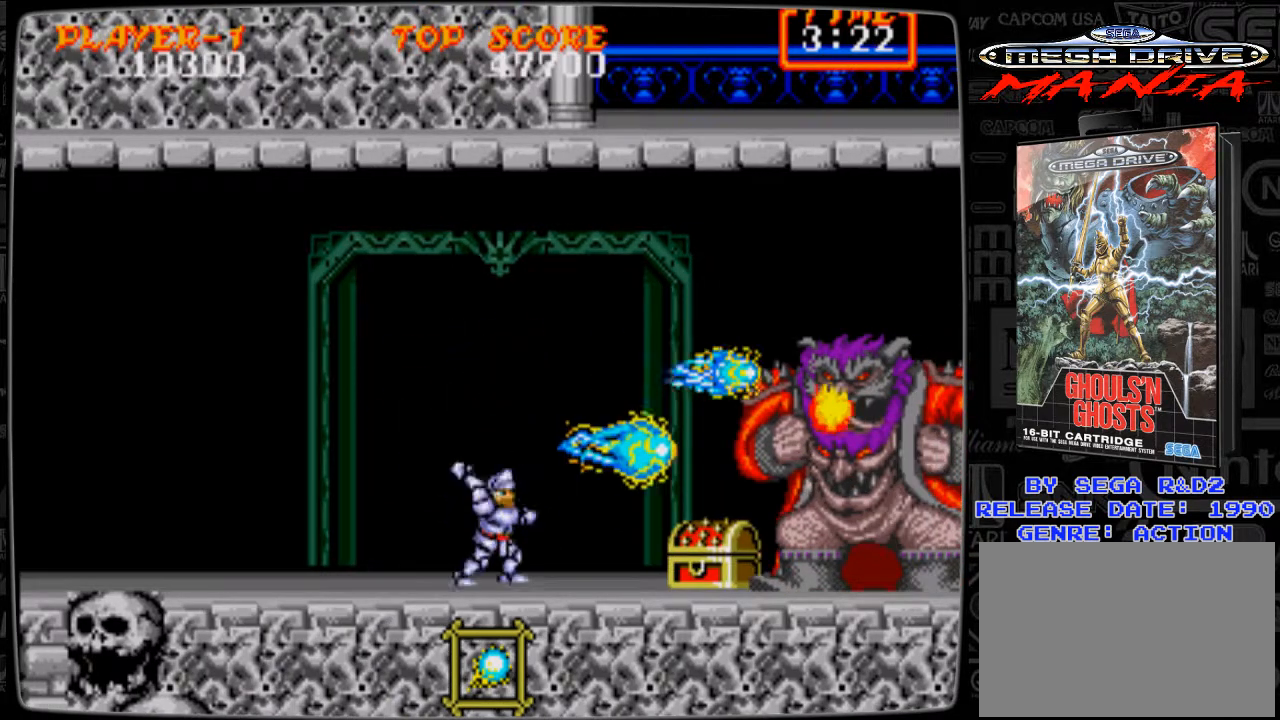
{"buttons": ["DPAD_LEFT"], "events": [[42, "B", "up"], [250, "DPAD_LEFT", "down"]]}
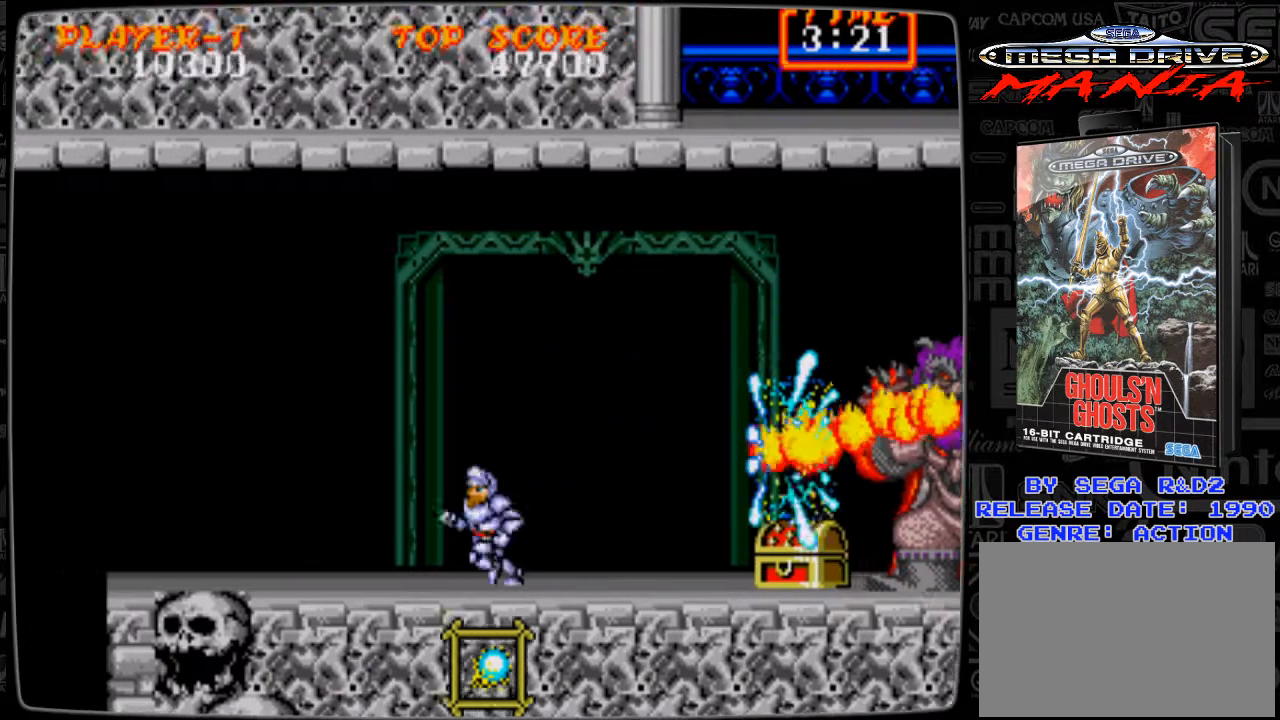
{"buttons": [], "events": [[250, "DPAD_LEFT", "up"]]}
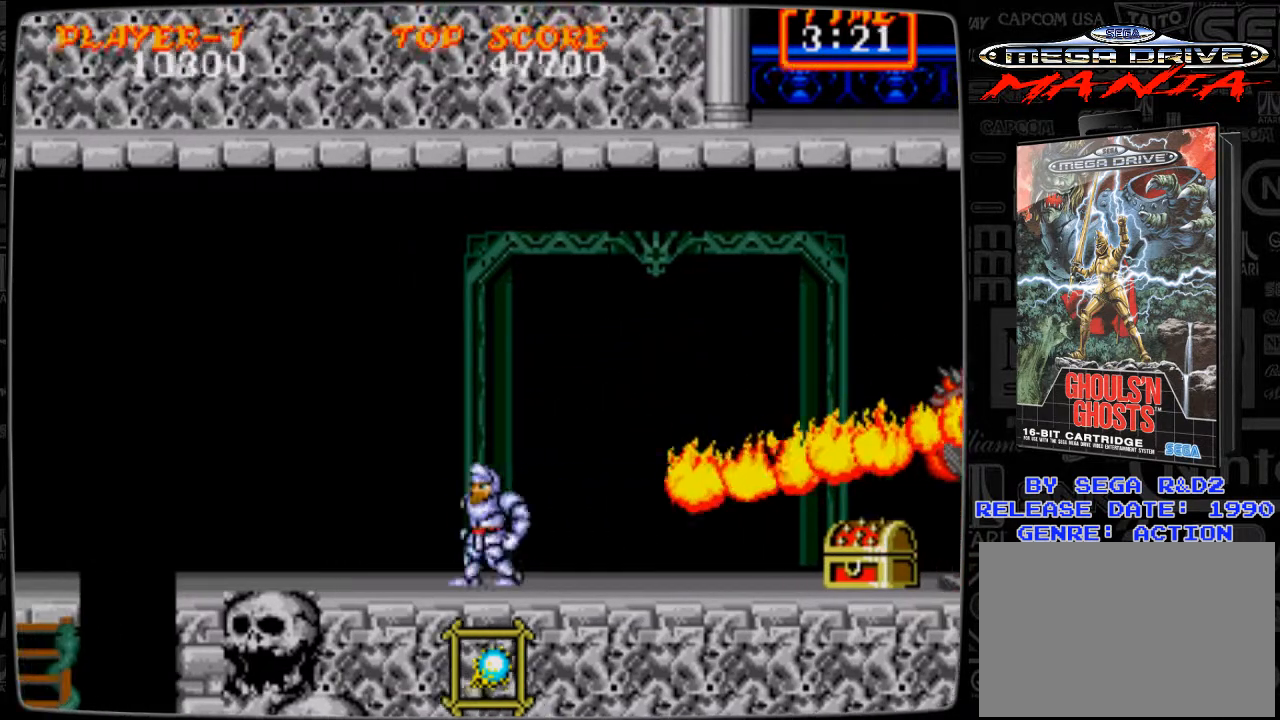
{"buttons": [], "events": [[42, "DPAD_LEFT", "down"], [167, "DPAD_LEFT", "up"], [375, "DPAD_RIGHT", "down"], [459, "DPAD_RIGHT", "up"]]}
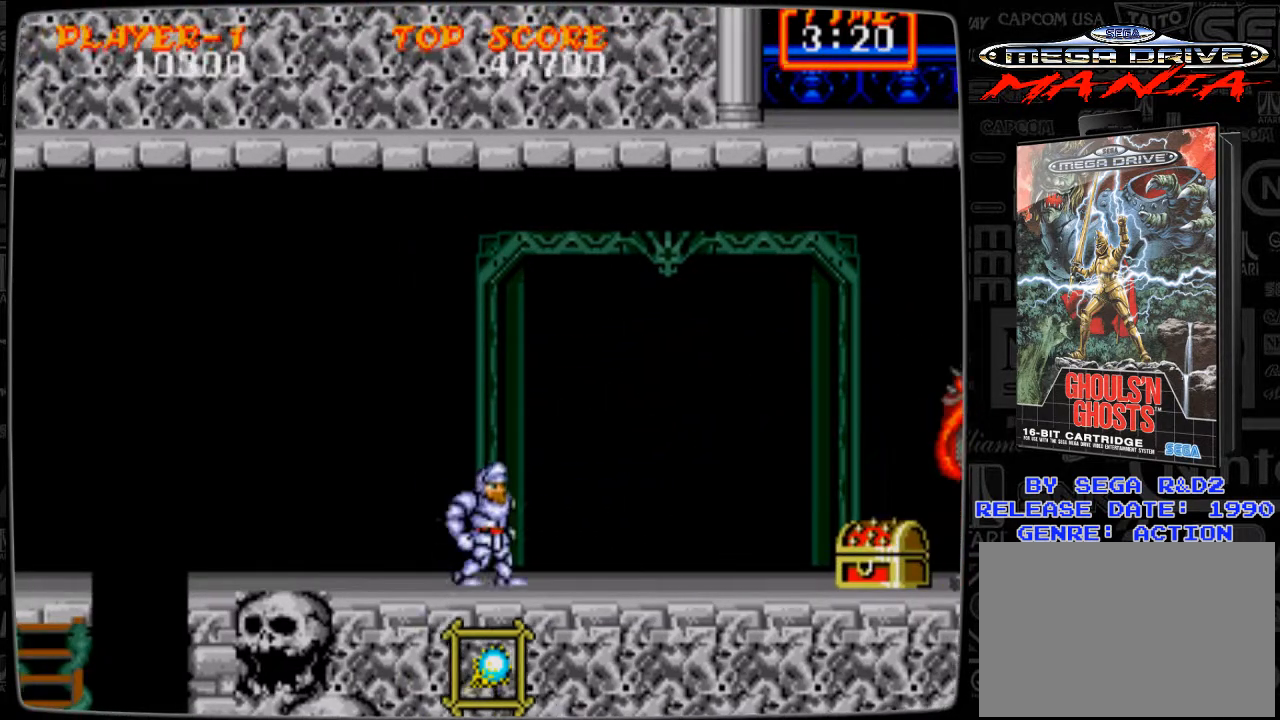
{"buttons": ["DPAD_RIGHT"], "events": [[208, "DPAD_RIGHT", "down"], [417, "A", "down"], [458, "A", "up"]]}
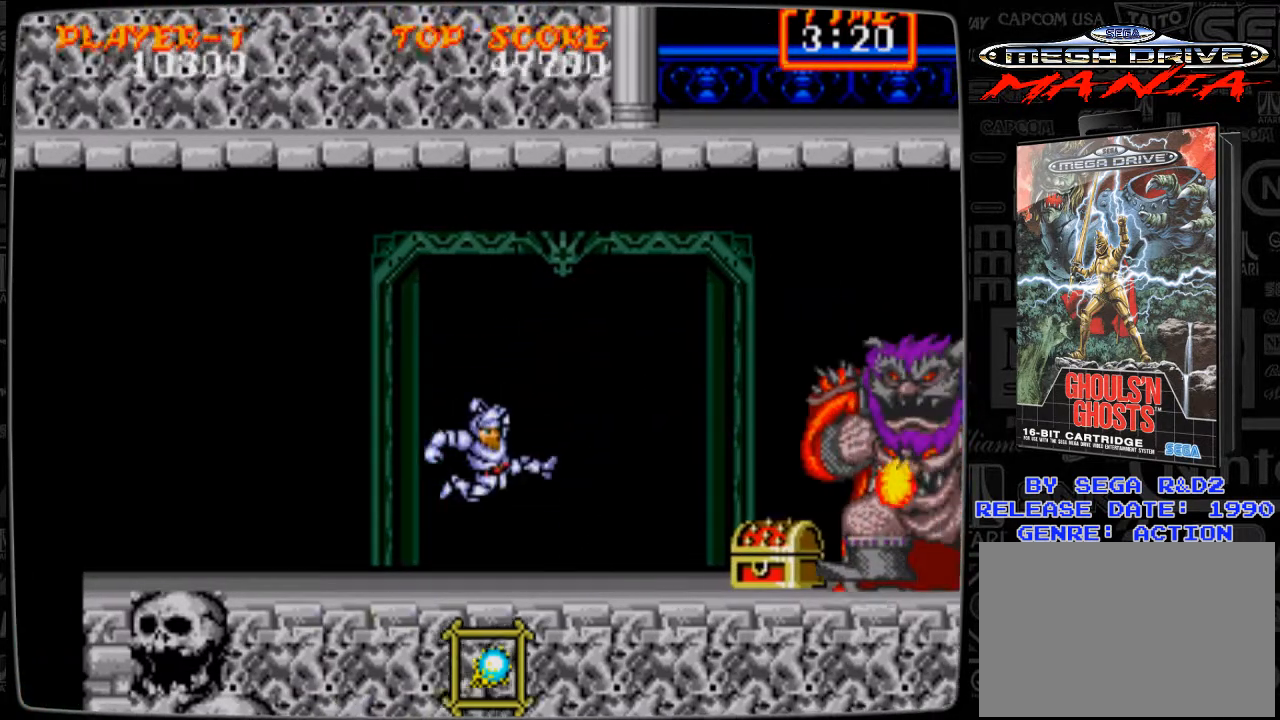
{"buttons": ["DPAD_DOWN", "DPAD_LEFT"], "events": [[42, "DPAD_RIGHT", "up"], [84, "B", "down"], [125, "B", "up"], [167, "B", "down"], [209, "B", "up"], [334, "B", "down"], [375, "B", "up"], [417, "B", "down"], [417, "DPAD_DOWN", "down"], [417, "DPAD_LEFT", "down"], [501, "B", "up"]]}
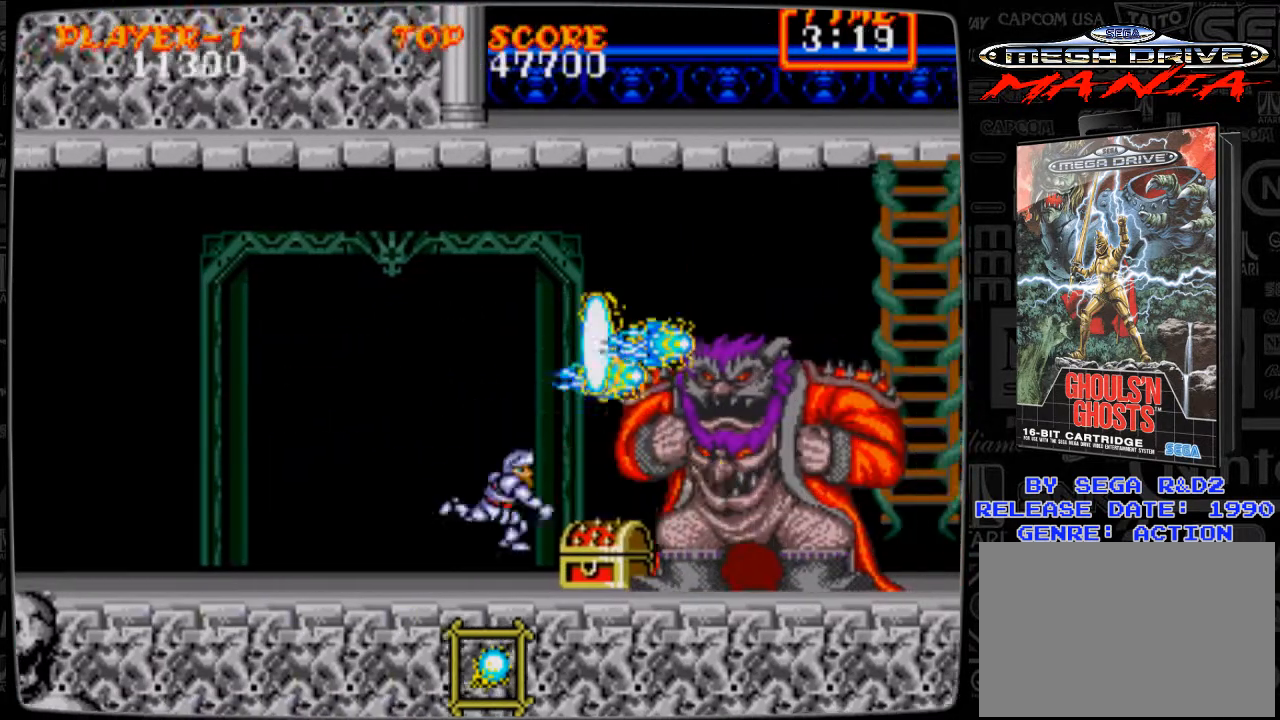
{"buttons": ["DPAD_DOWN", "DPAD_LEFT"], "events": []}
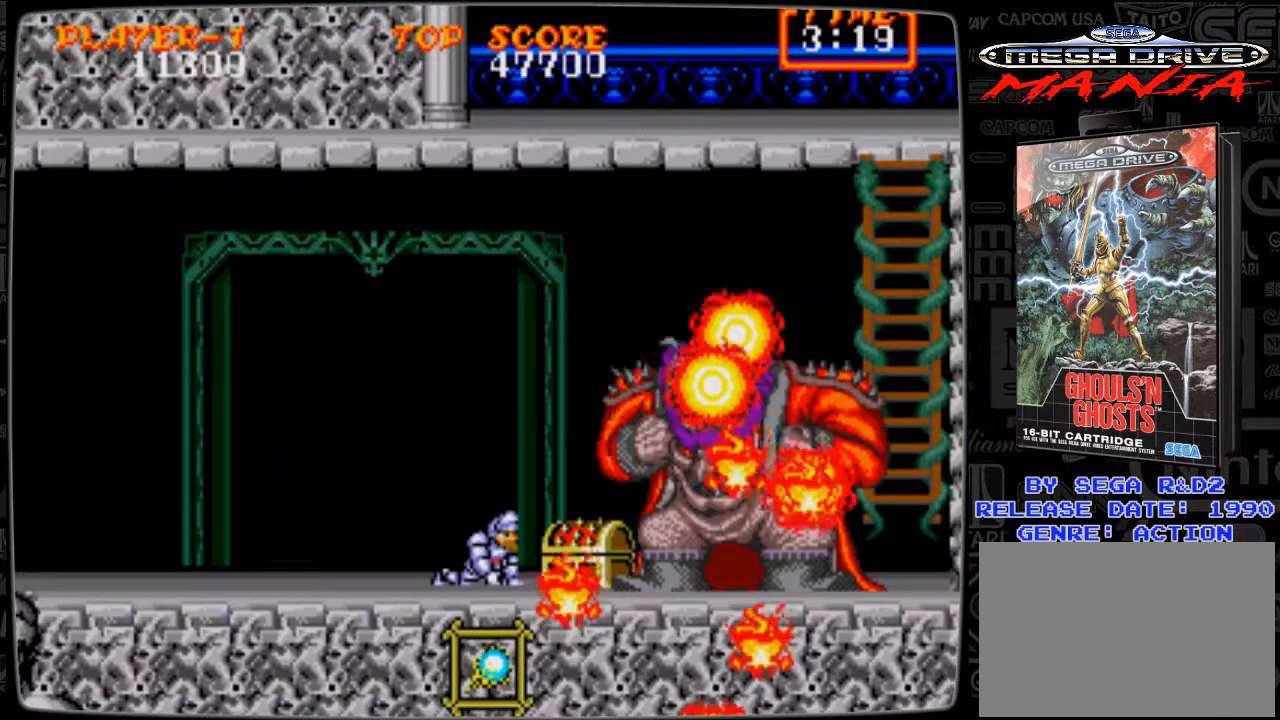
{"buttons": [], "events": [[250, "DPAD_DOWN", "up"], [334, "DPAD_LEFT", "up"]]}